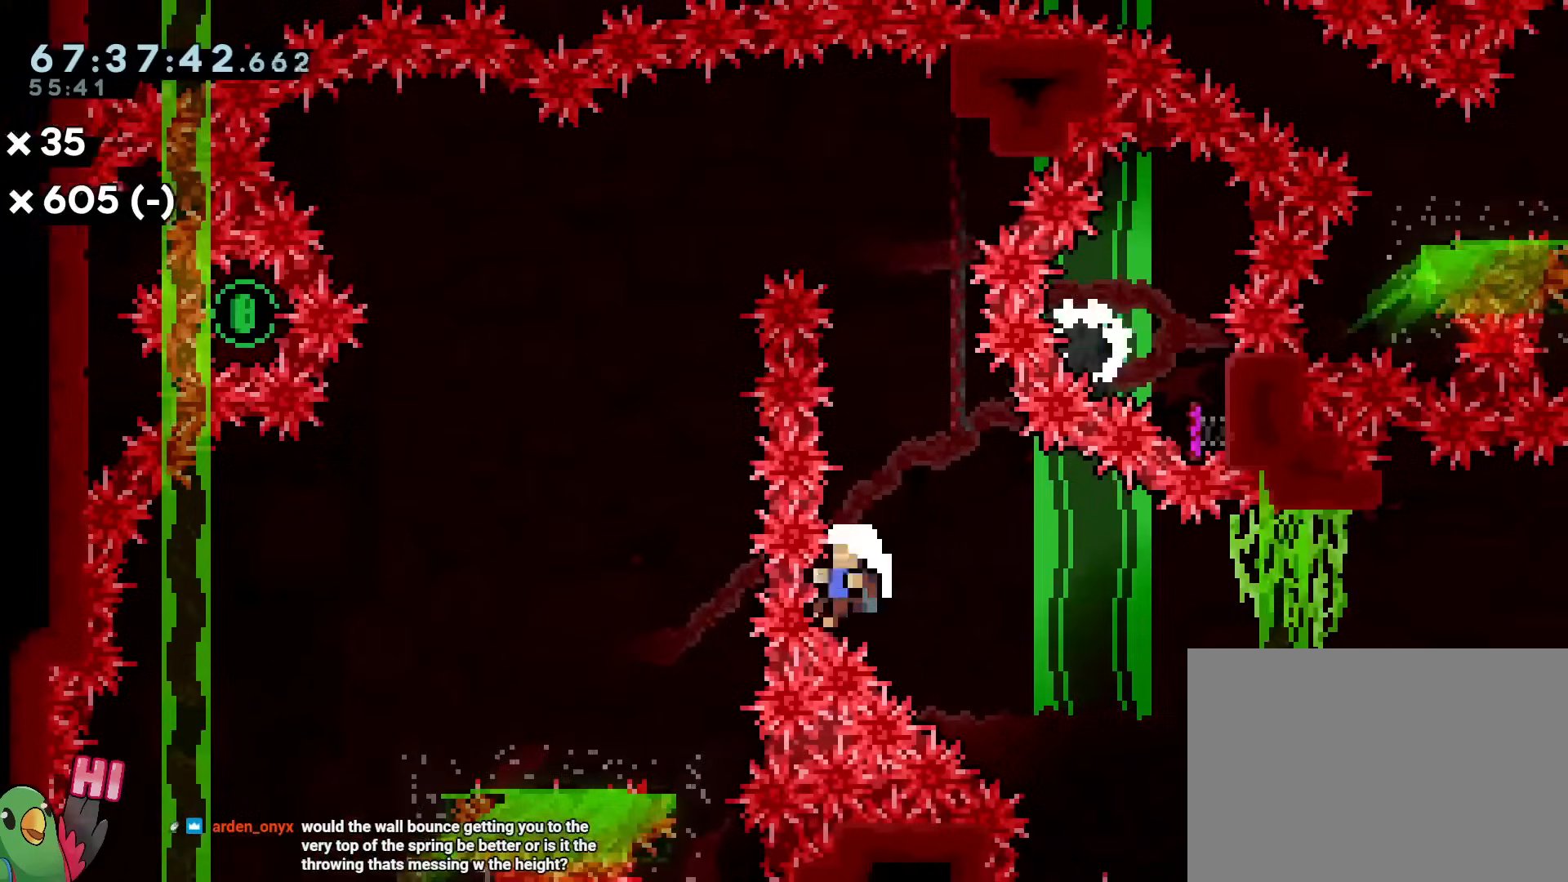
Gameplay with a controller (Nintendo layout); each line is a JSON object with the inputs held at the frame after it. "events" lists button and stick changes between this image and that frame as [ms after this image, input, new state], when the widget could be followed in between. Not read: HOME L1 L3 R3.
{"buttons": [], "left_stick": "center", "right_stick": "center", "events": [[17, "left_stick", "up"], [217, "Y", "up"], [400, "R2", "down"], [417, "left_stick", "center"], [500, "R2", "up"]]}
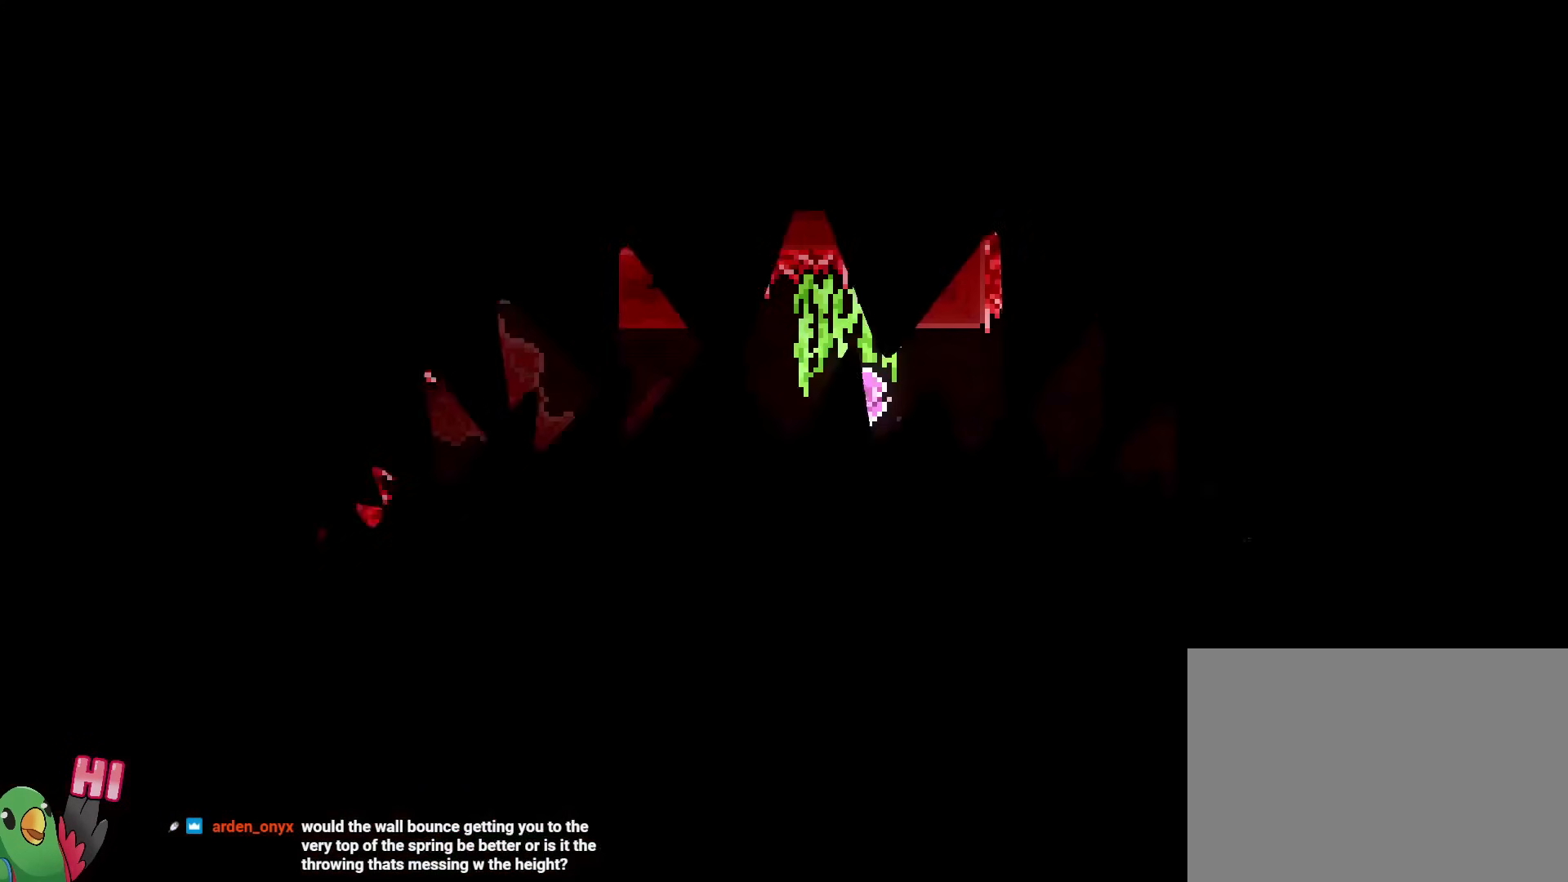
{"buttons": ["B", "R1"], "left_stick": "left", "right_stick": "center", "events": [[167, "R1", "down"], [351, "left_stick", "left"], [501, "B", "down"]]}
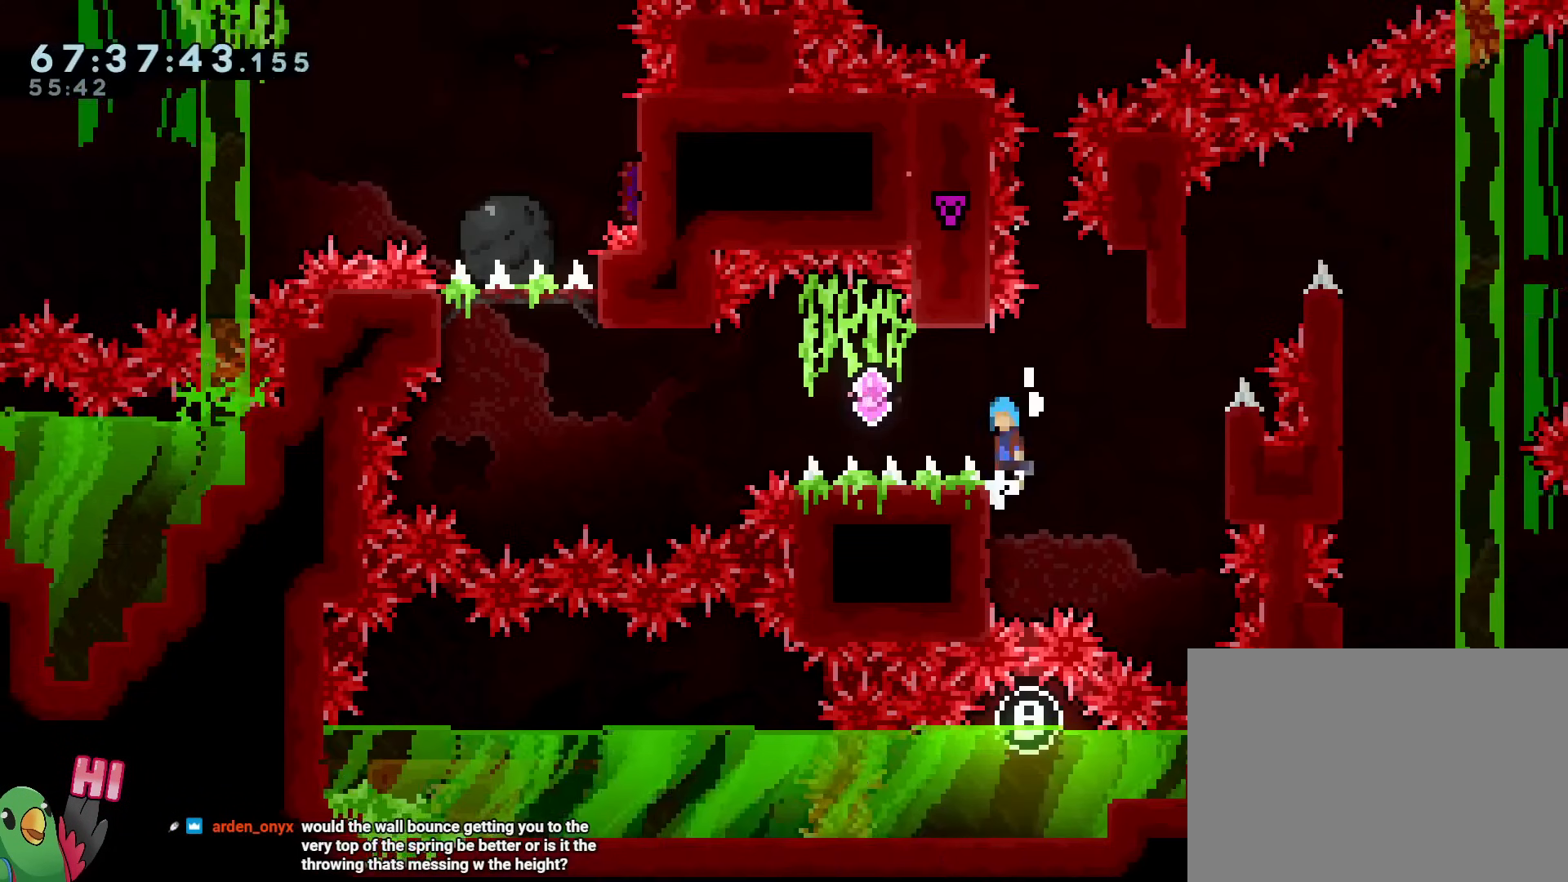
{"buttons": ["Y"], "left_stick": "left", "right_stick": "center", "events": [[17, "DPAD_RIGHT", "down"], [83, "DPAD_RIGHT", "up"], [200, "B", "up"], [217, "R1", "up"], [467, "Y", "down"]]}
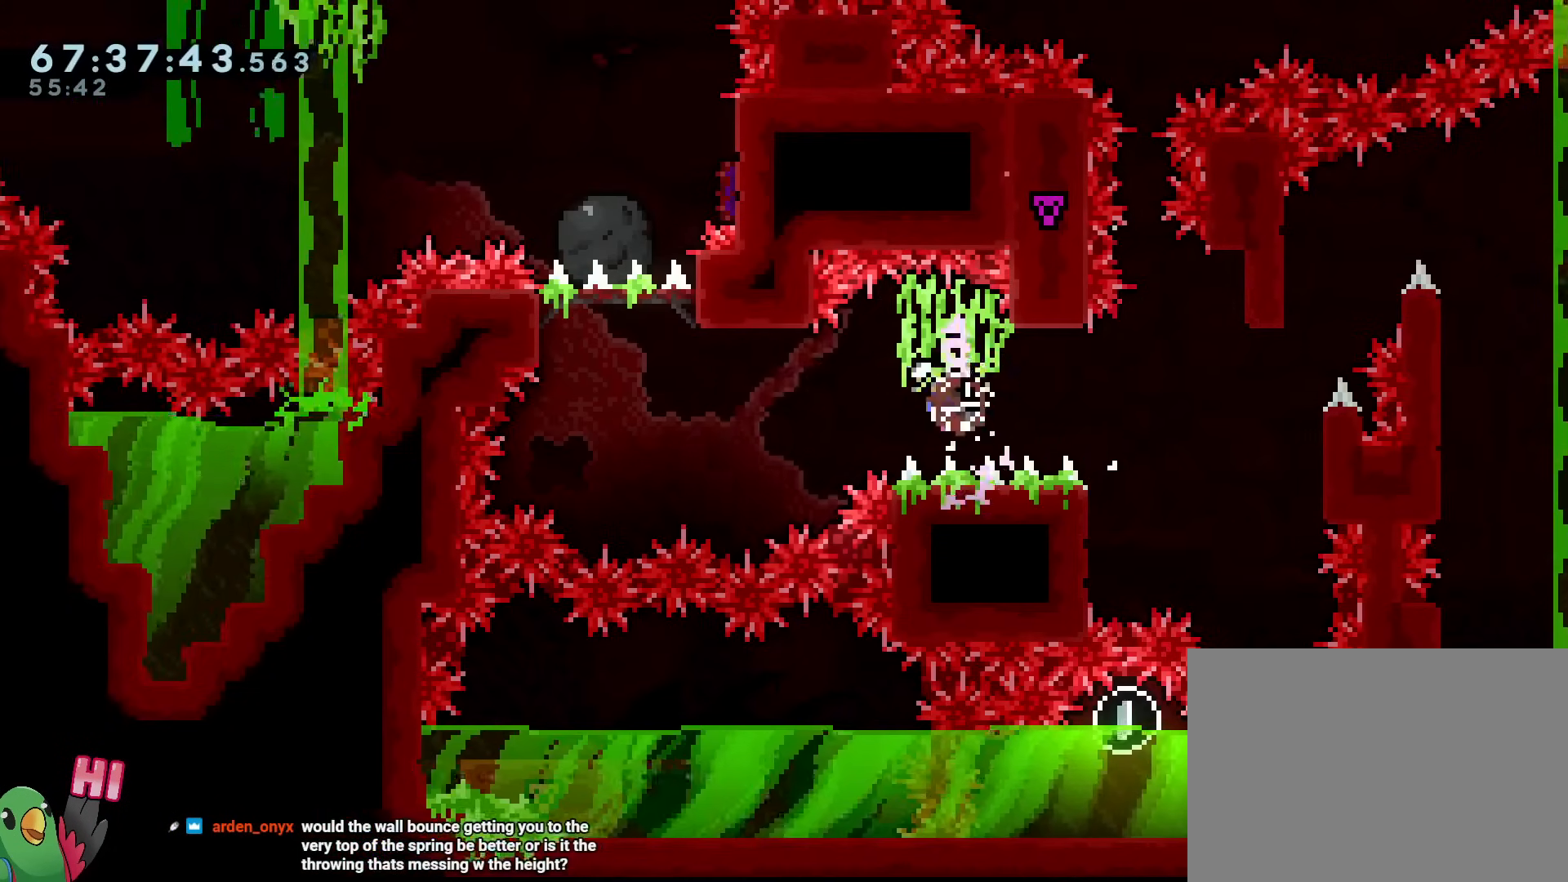
{"buttons": ["B", "R1"], "left_stick": "left", "right_stick": "center", "events": [[117, "Y", "up"], [217, "R1", "down"], [334, "B", "down"], [384, "DPAD_RIGHT", "down"], [451, "DPAD_RIGHT", "up"]]}
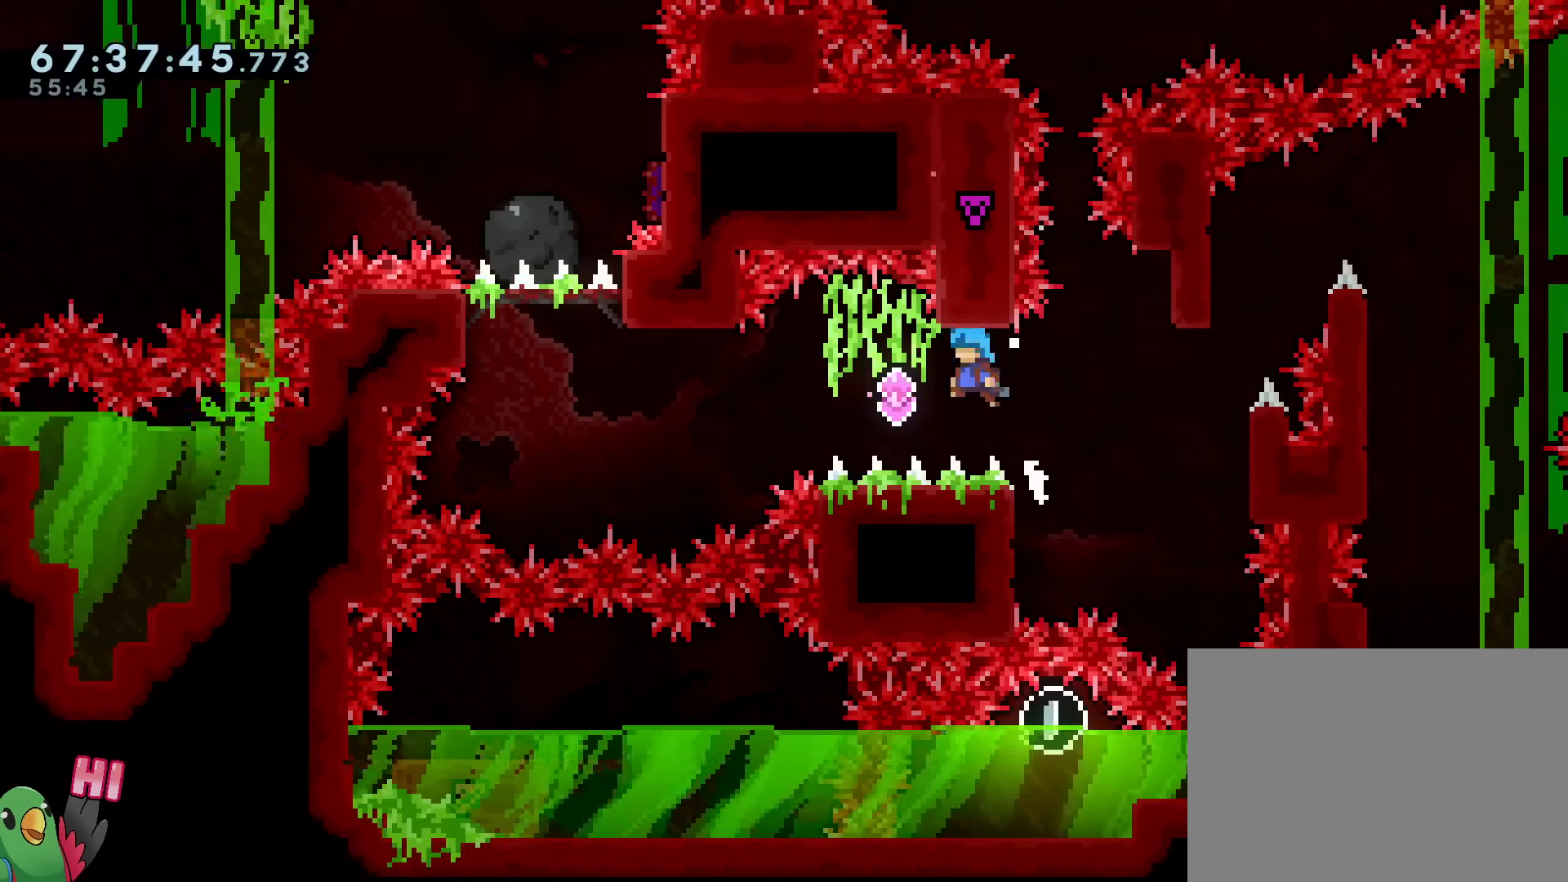
{"buttons": [], "left_stick": "left", "right_stick": "center", "events": [[17, "B", "up"], [17, "R1", "up"], [284, "Y", "down"], [434, "Y", "up"]]}
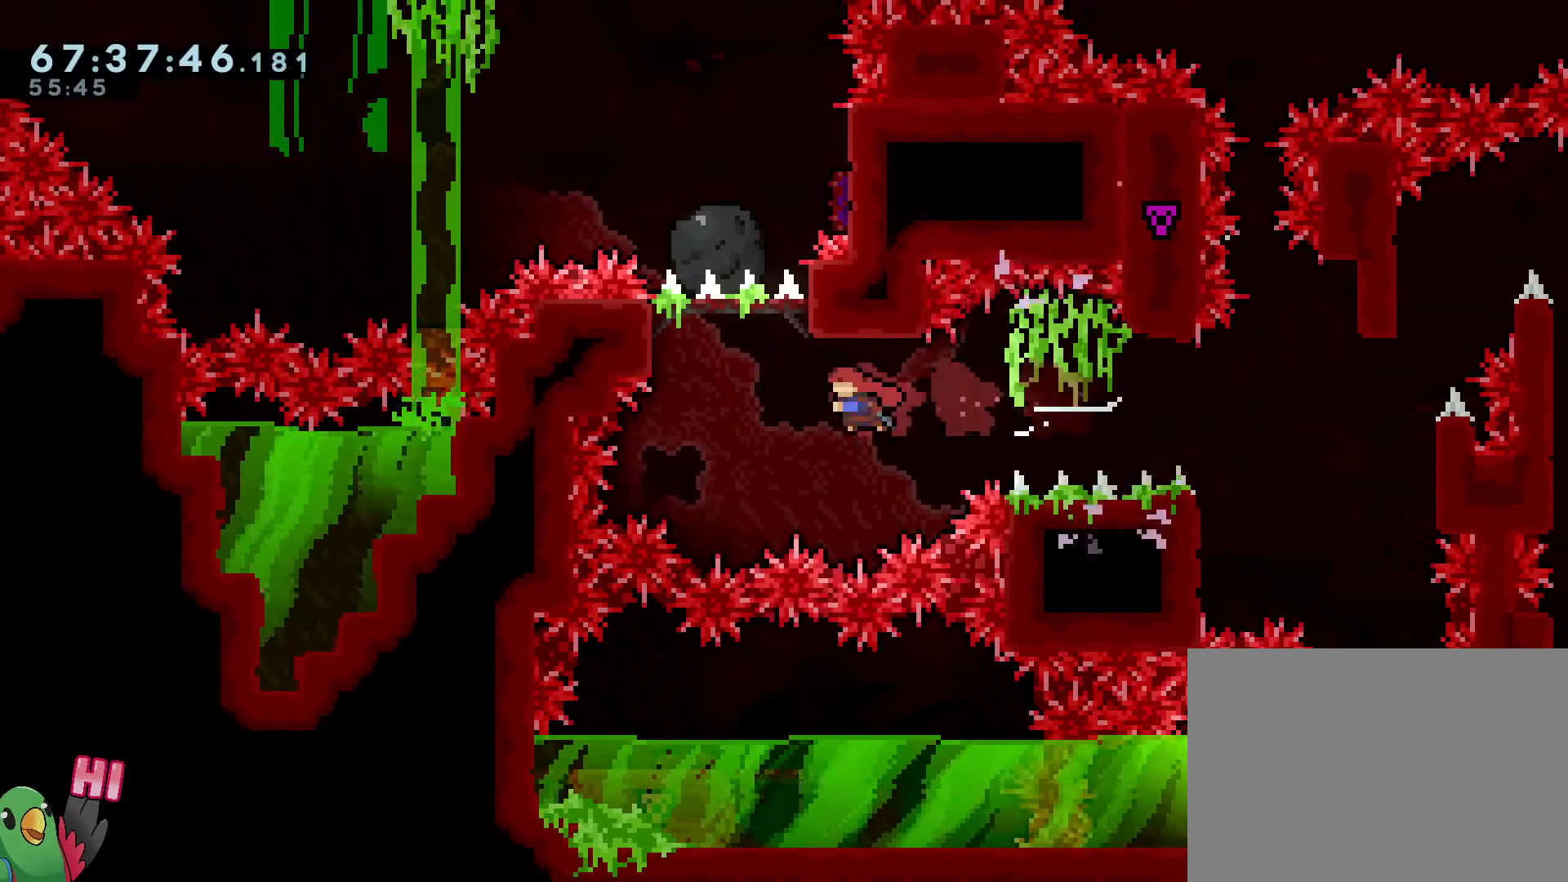
{"buttons": ["B", "R1"], "left_stick": "center", "right_stick": "center", "events": [[101, "left_stick", "up-left"], [217, "Y", "down"], [251, "left_stick", "up"], [367, "Y", "up"], [451, "B", "down"], [468, "R1", "down"], [484, "left_stick", "center"]]}
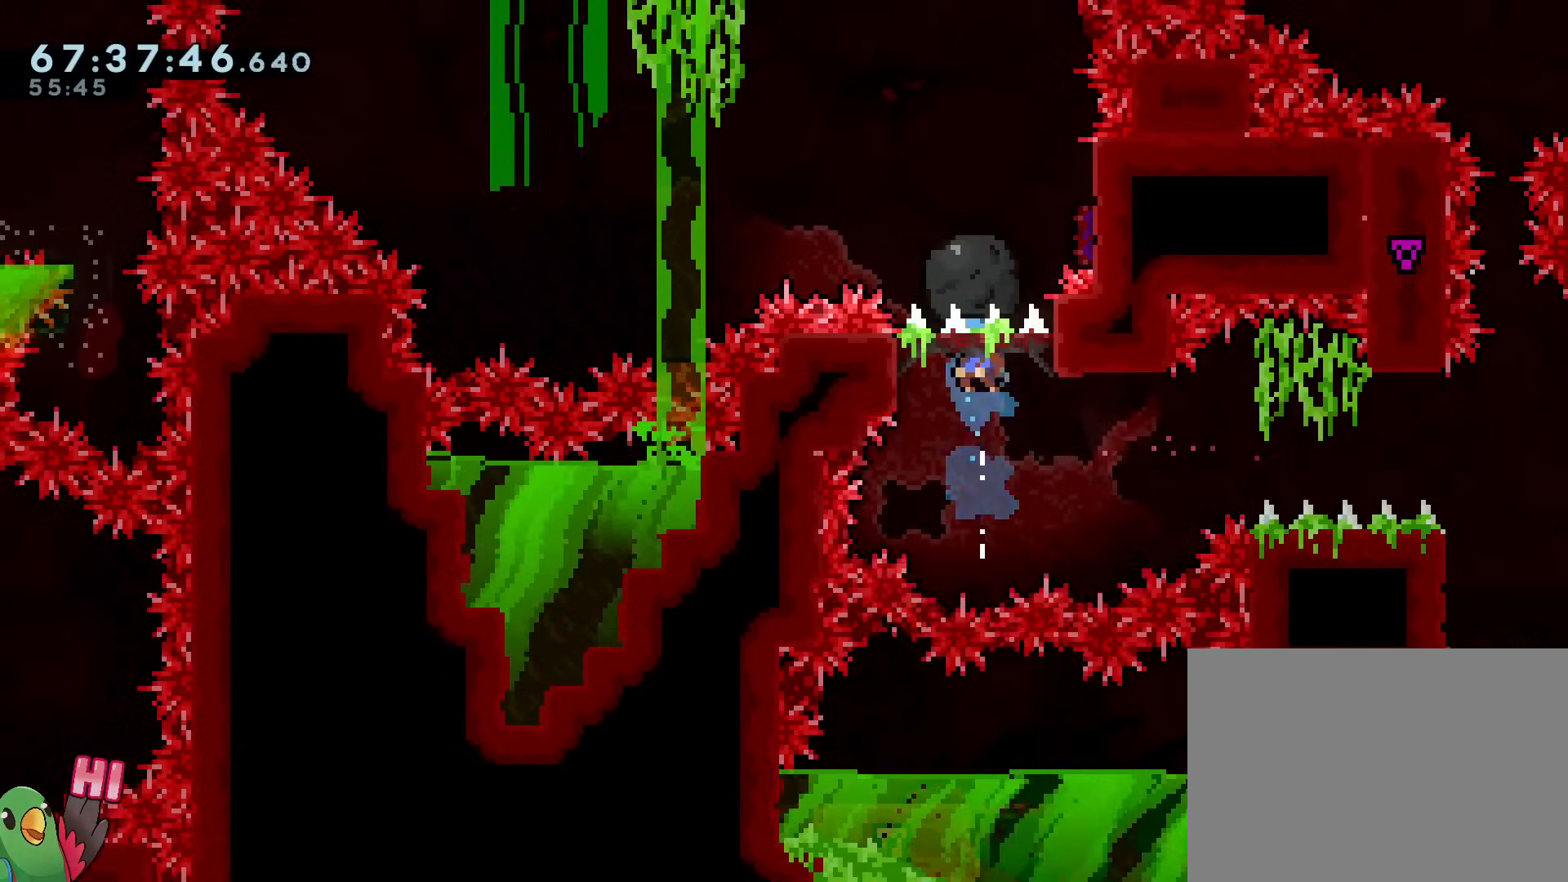
{"buttons": ["R1"], "left_stick": "right", "right_stick": "center", "events": [[50, "X", "down"], [117, "X", "up"], [167, "left_stick", "right"], [317, "B", "up"]]}
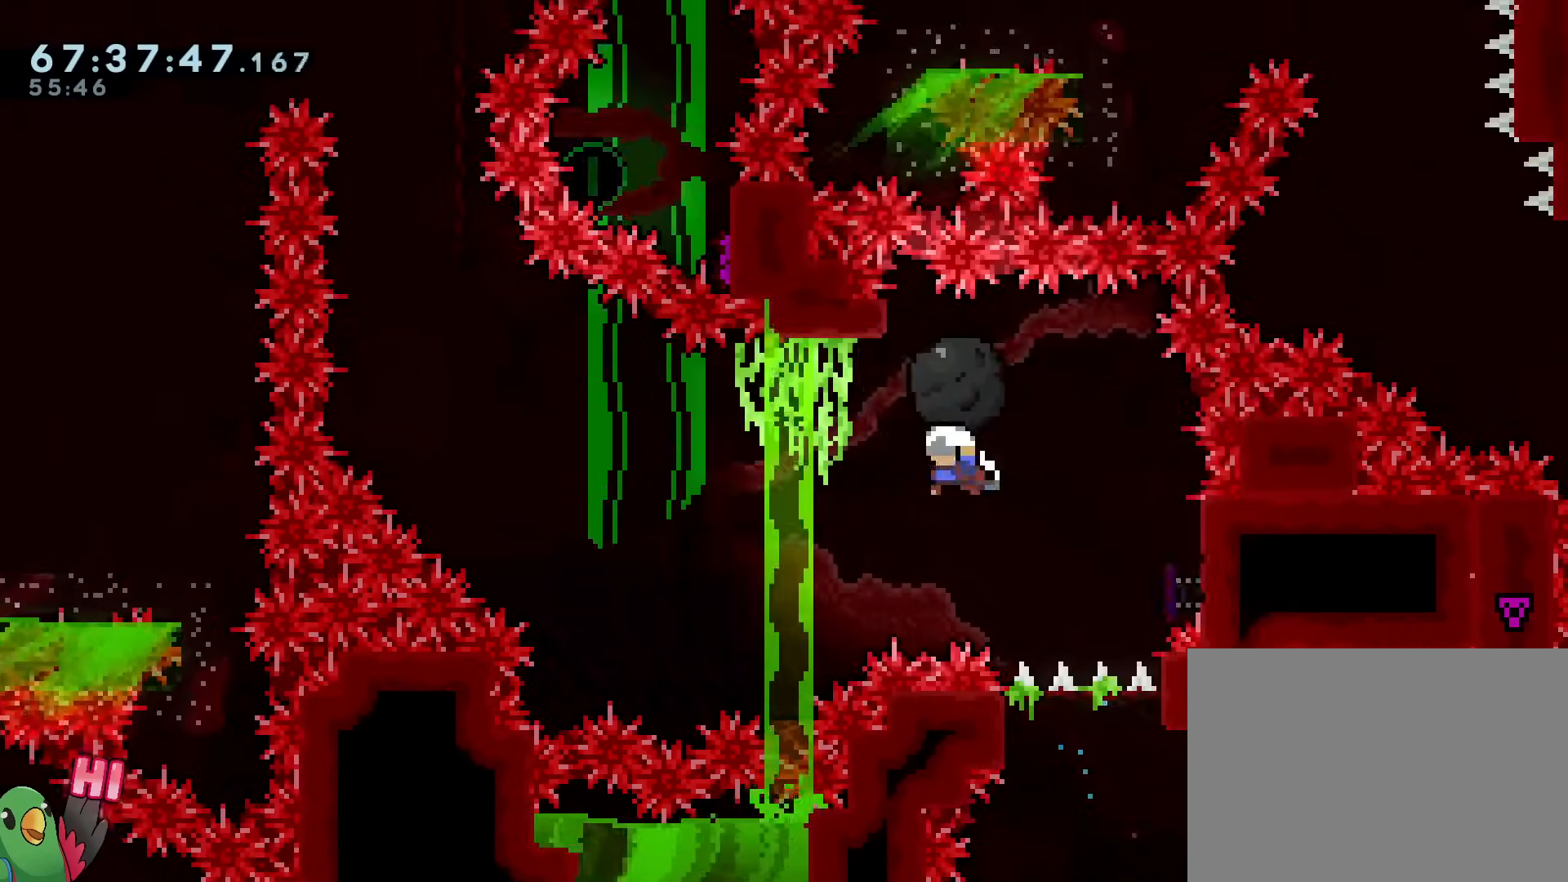
{"buttons": ["Y"], "left_stick": "up", "right_stick": "center", "events": [[301, "R1", "up"], [401, "left_stick", "up"], [451, "Y", "down"]]}
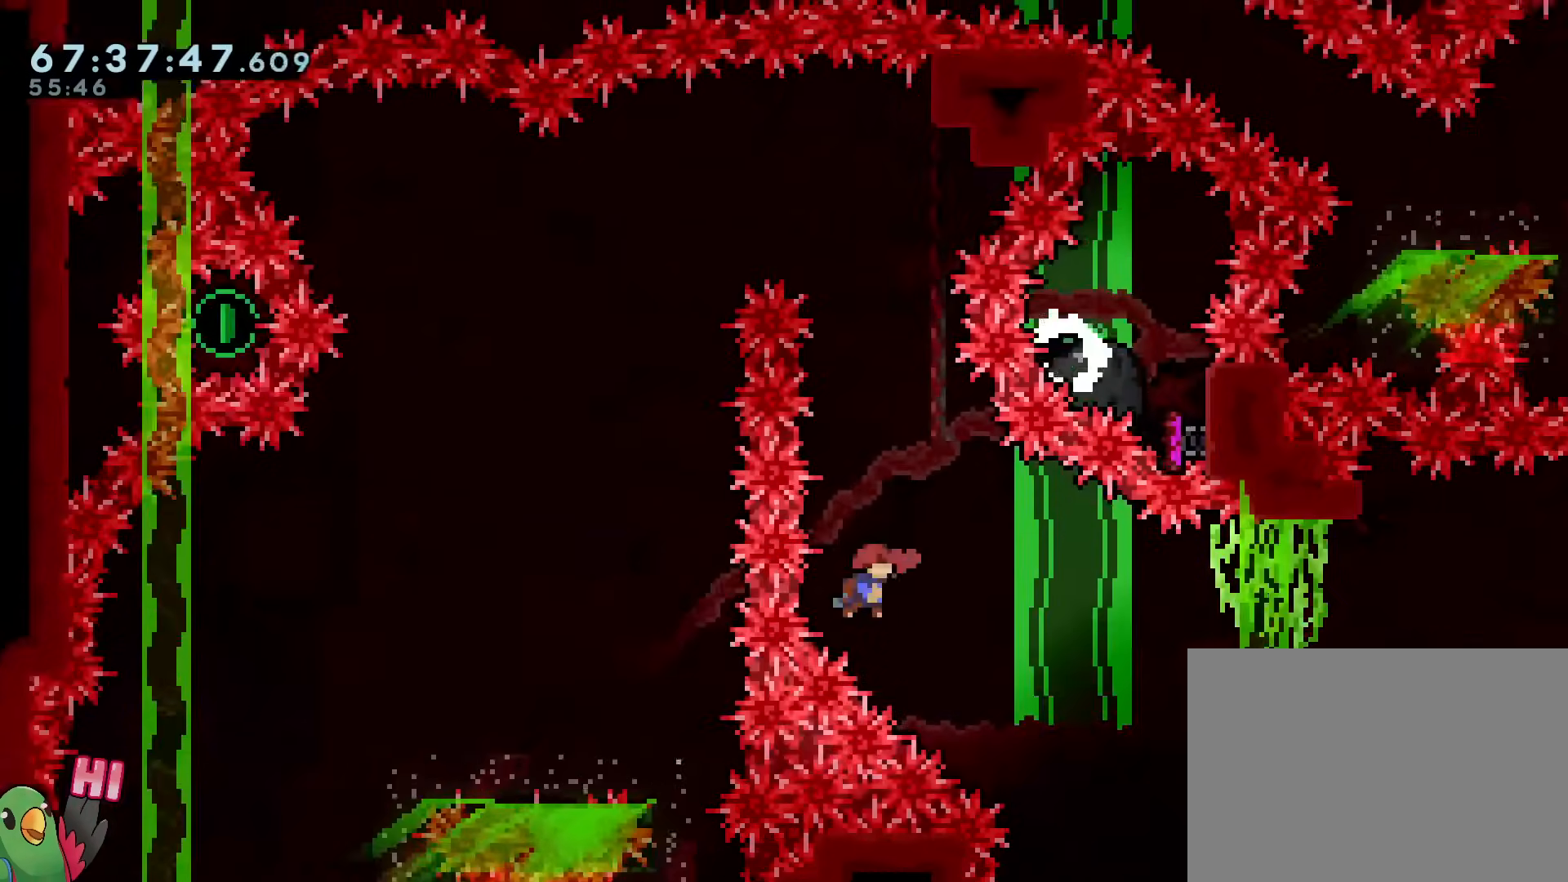
{"buttons": [], "left_stick": "right", "right_stick": "center", "events": [[167, "Y", "up"], [251, "R1", "down"], [317, "left_stick", "right"], [484, "R1", "up"]]}
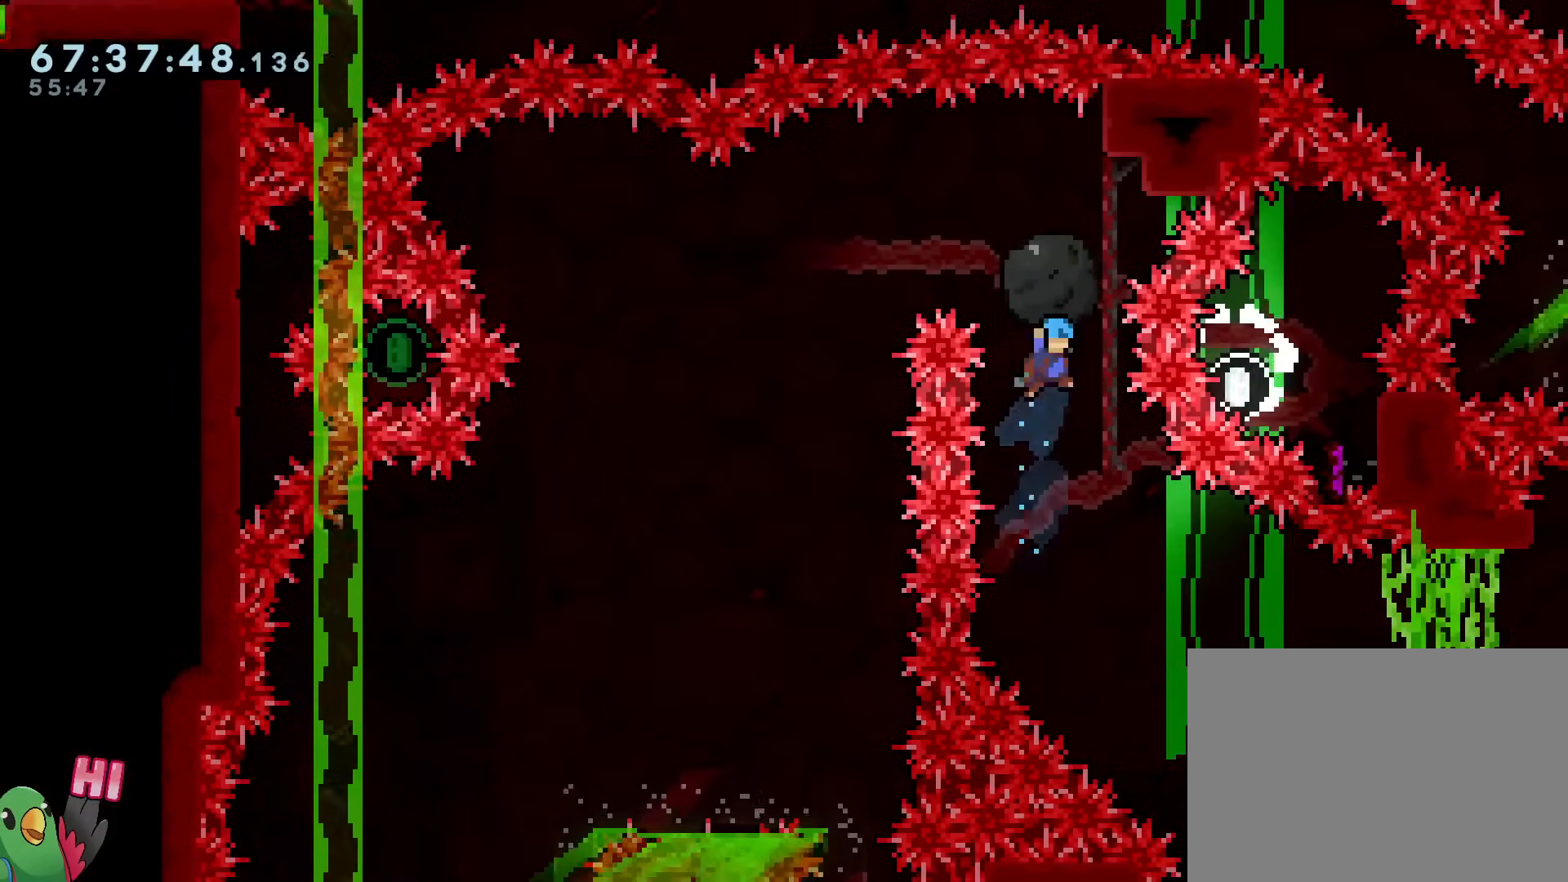
{"buttons": ["B"], "left_stick": "right", "right_stick": "center", "events": [[83, "R1", "down"], [200, "R1", "up"], [217, "left_stick", "center"], [250, "B", "down"], [350, "R1", "down"], [417, "left_stick", "right"], [484, "R1", "up"]]}
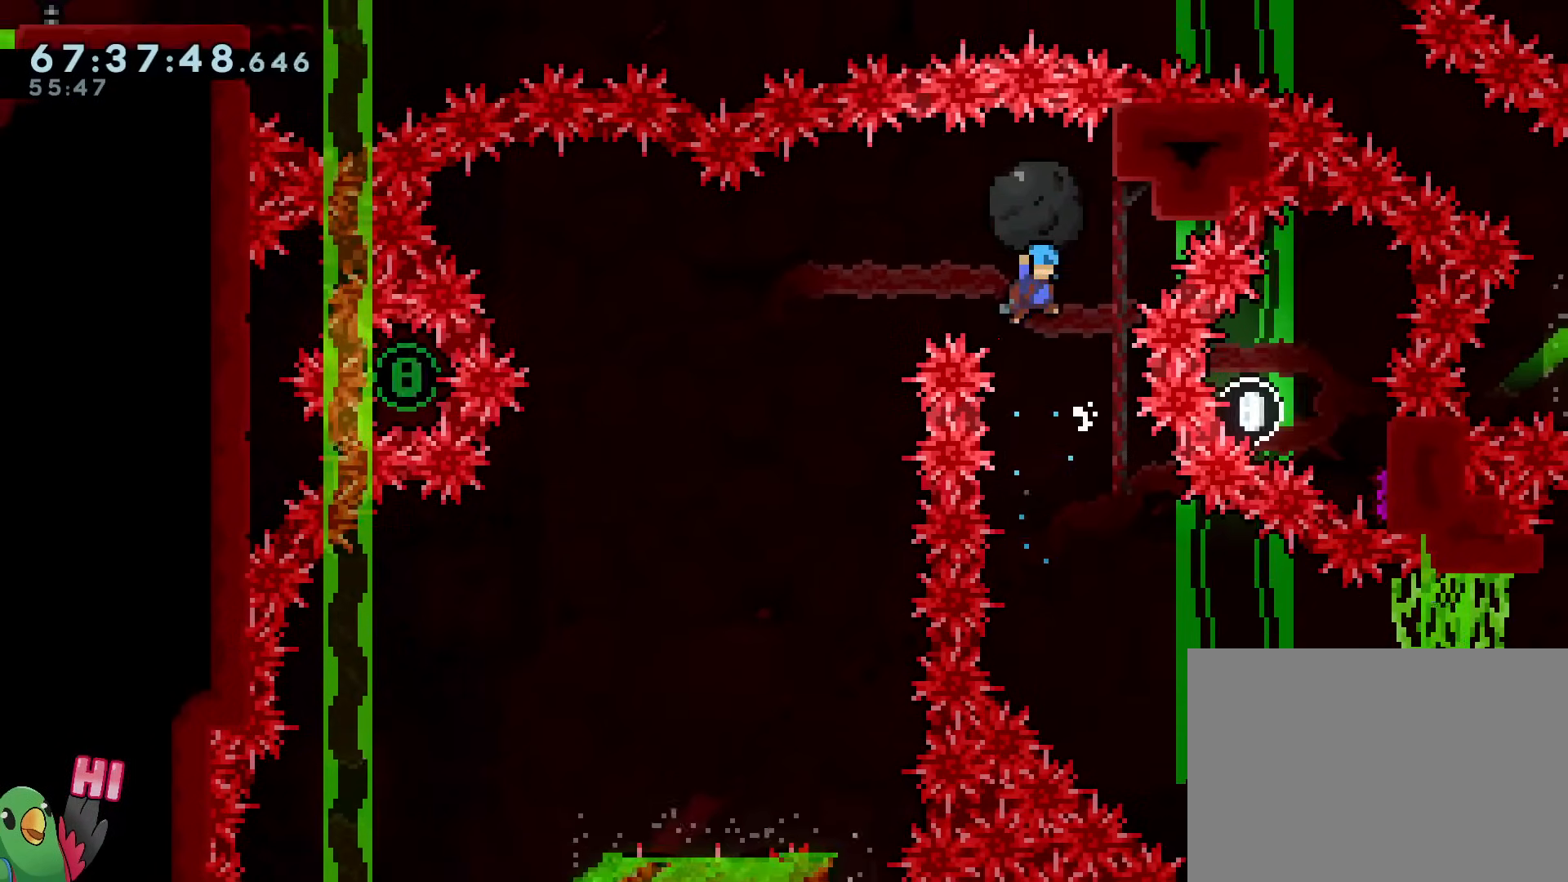
{"buttons": ["B"], "left_stick": "left", "right_stick": "center", "events": [[17, "R1", "down"], [134, "B", "up"], [251, "B", "down"], [267, "left_stick", "left"], [501, "R1", "up"]]}
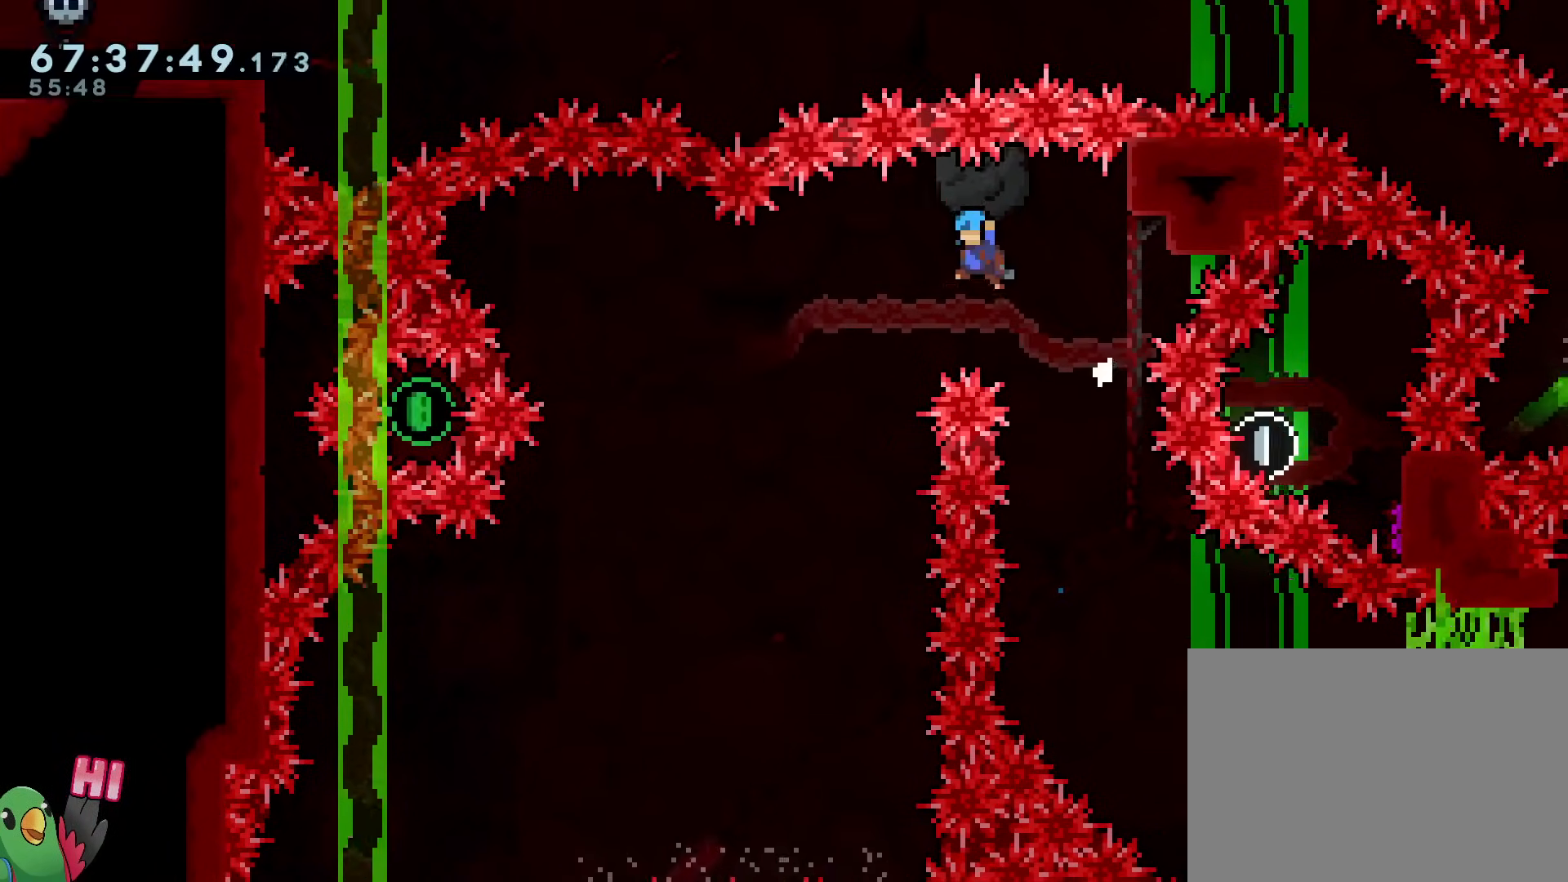
{"buttons": ["B", "R1"], "left_stick": "left", "right_stick": "center", "events": [[33, "R1", "down"], [83, "R1", "up"], [200, "R1", "down"]]}
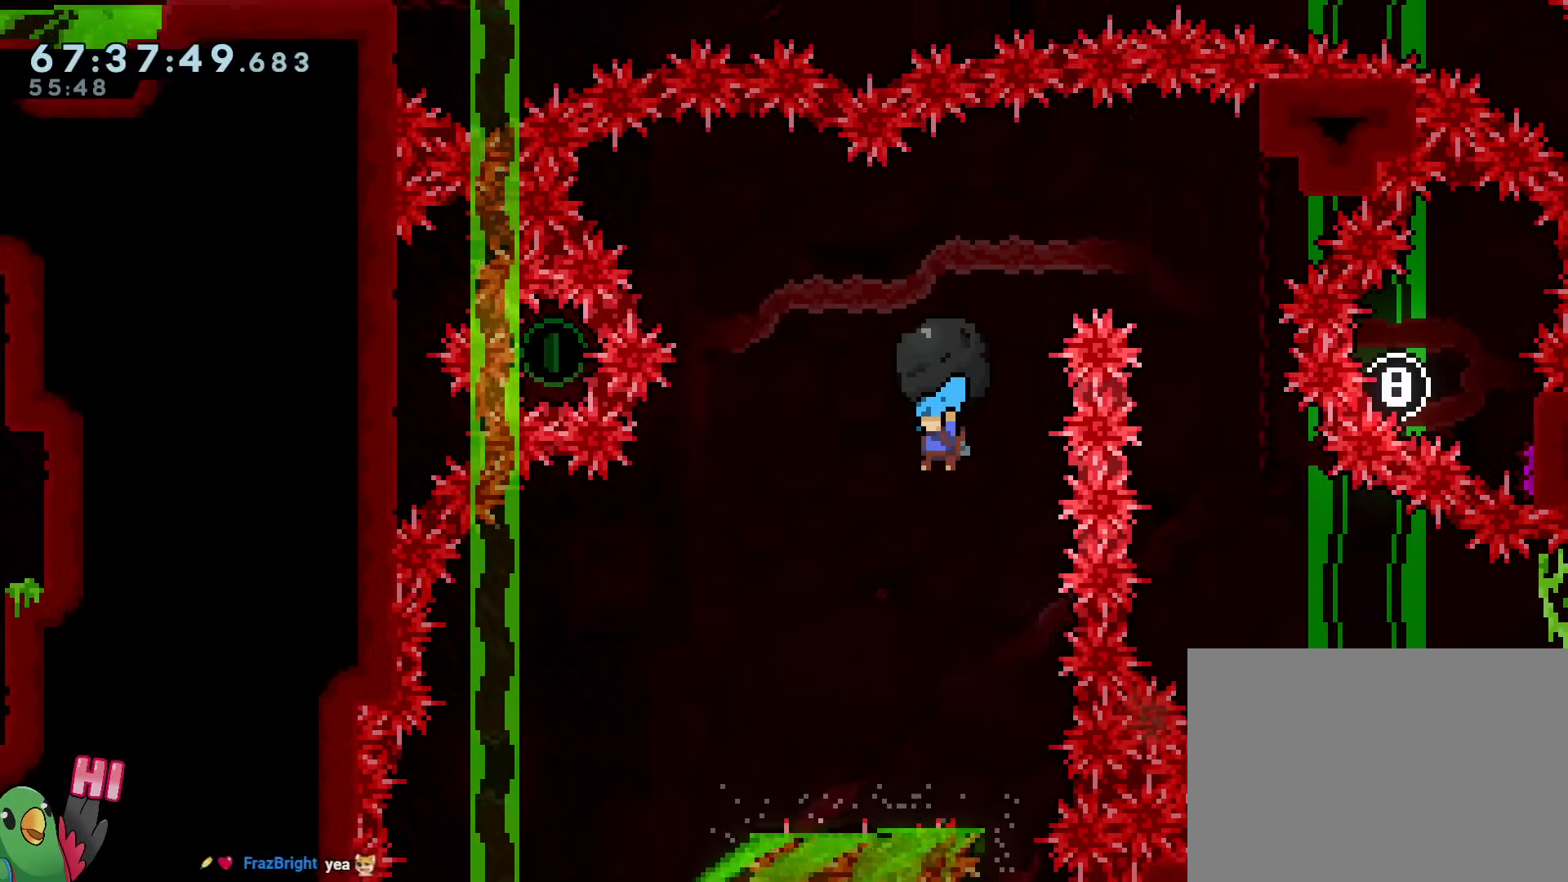
{"buttons": ["B"], "left_stick": "left", "right_stick": "center", "events": [[100, "R1", "up"], [150, "B", "up"], [451, "B", "down"]]}
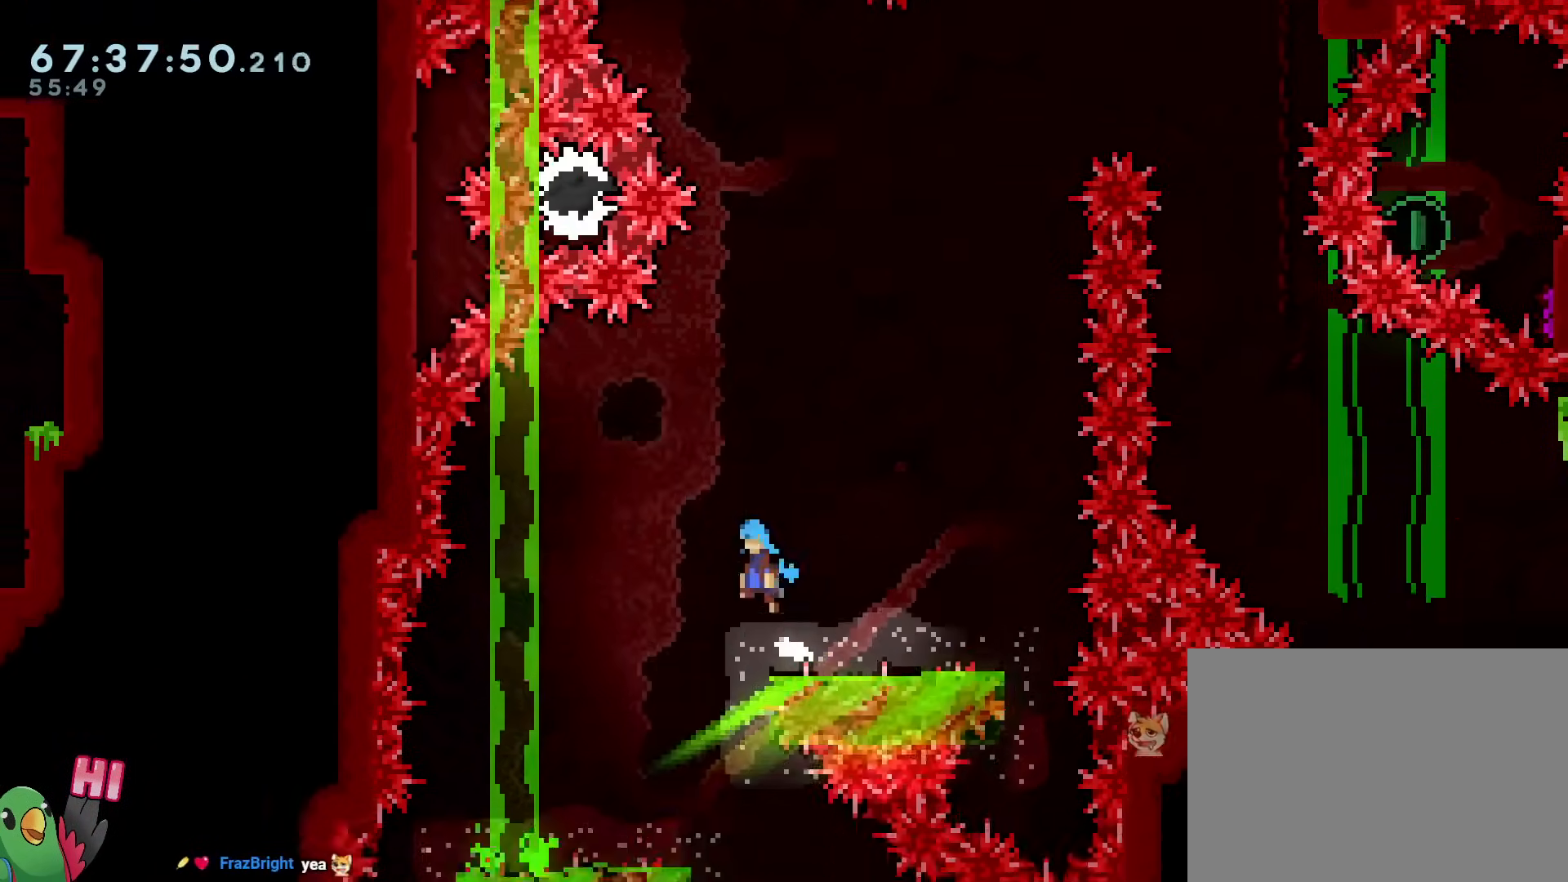
{"buttons": ["B", "R1"], "left_stick": "center", "right_stick": "center", "events": [[133, "B", "up"], [133, "R1", "down"], [133, "Y", "down"], [133, "left_stick", "up"], [150, "R1", "up"], [150, "Y", "up"], [200, "B", "down"], [217, "R1", "down"], [233, "left_stick", "center"]]}
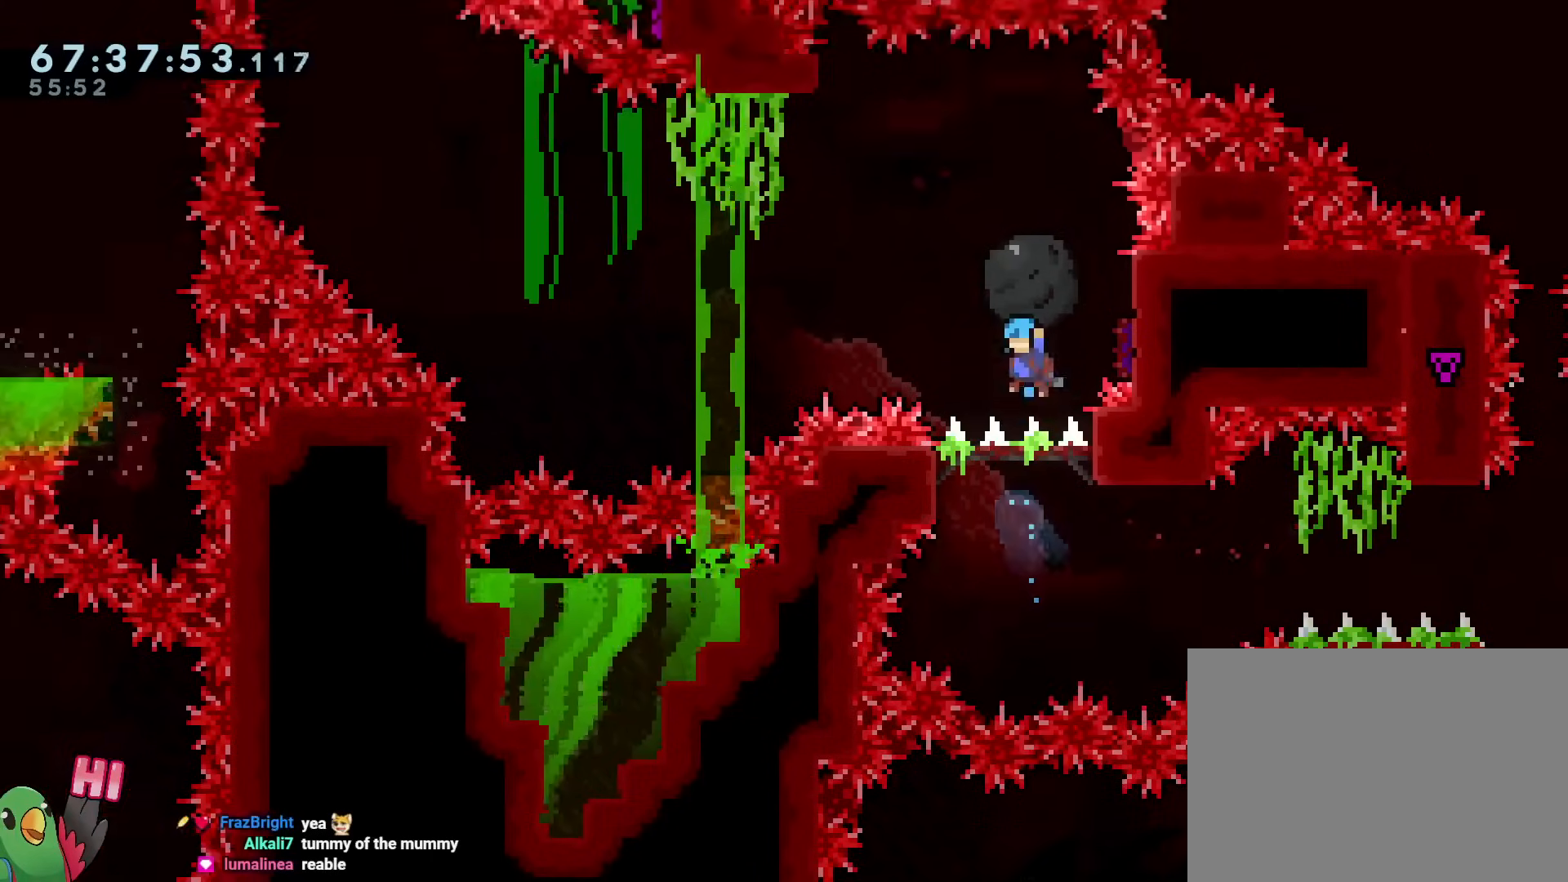
{"buttons": ["B", "R1"], "left_stick": "right", "right_stick": "center", "events": [[50, "left_stick", "right"], [284, "L2", "down"], [334, "L2", "up"]]}
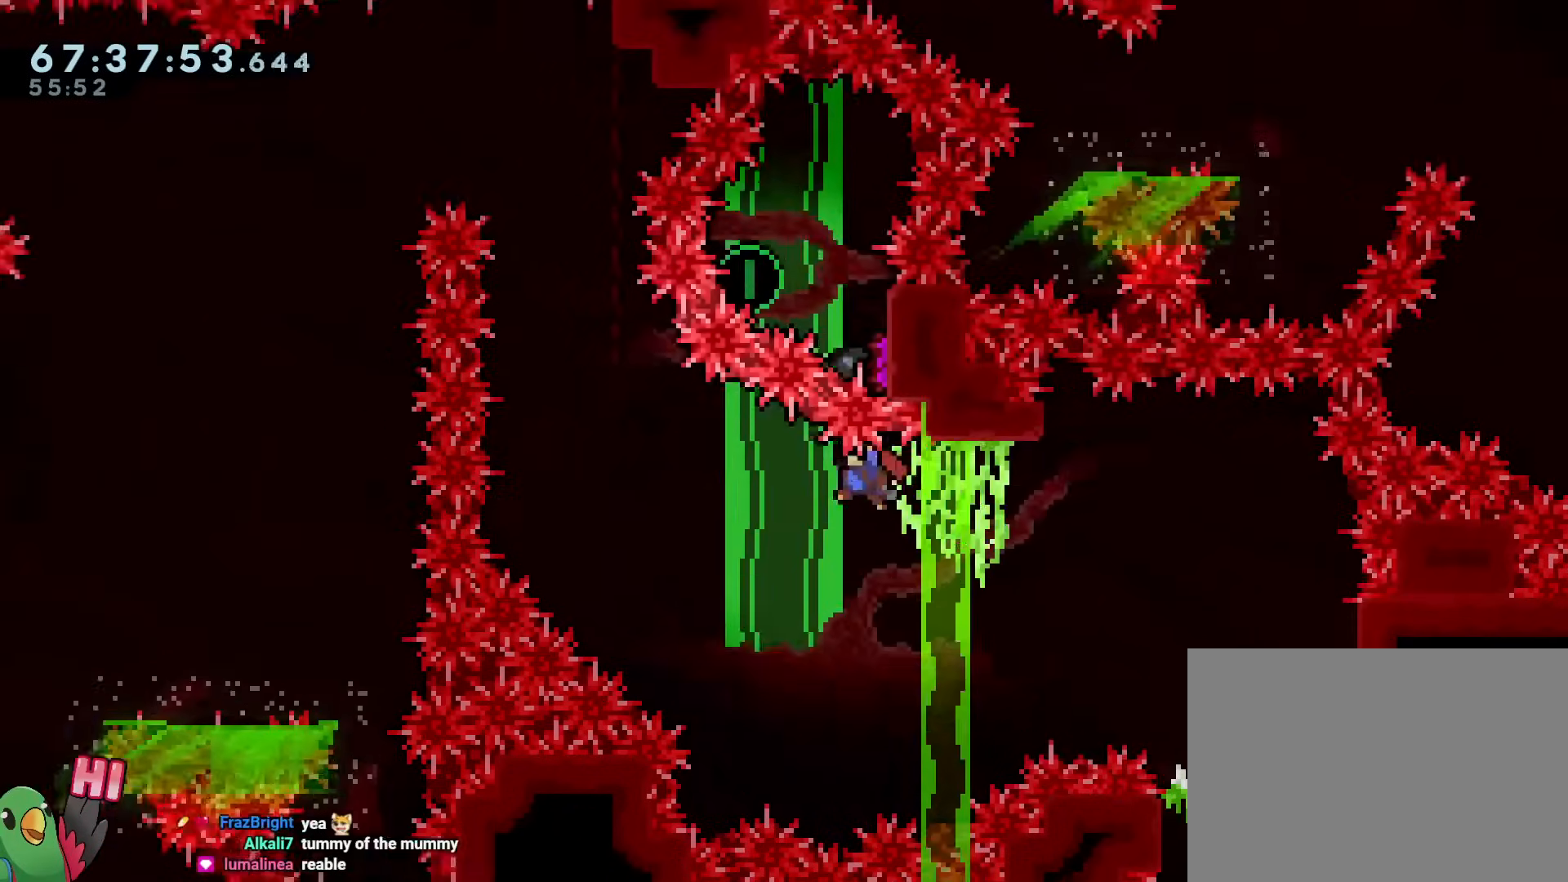
{"buttons": ["B"], "left_stick": "up", "right_stick": "center", "events": [[167, "R1", "up"], [233, "left_stick", "up"], [300, "Y", "down"], [467, "Y", "up"]]}
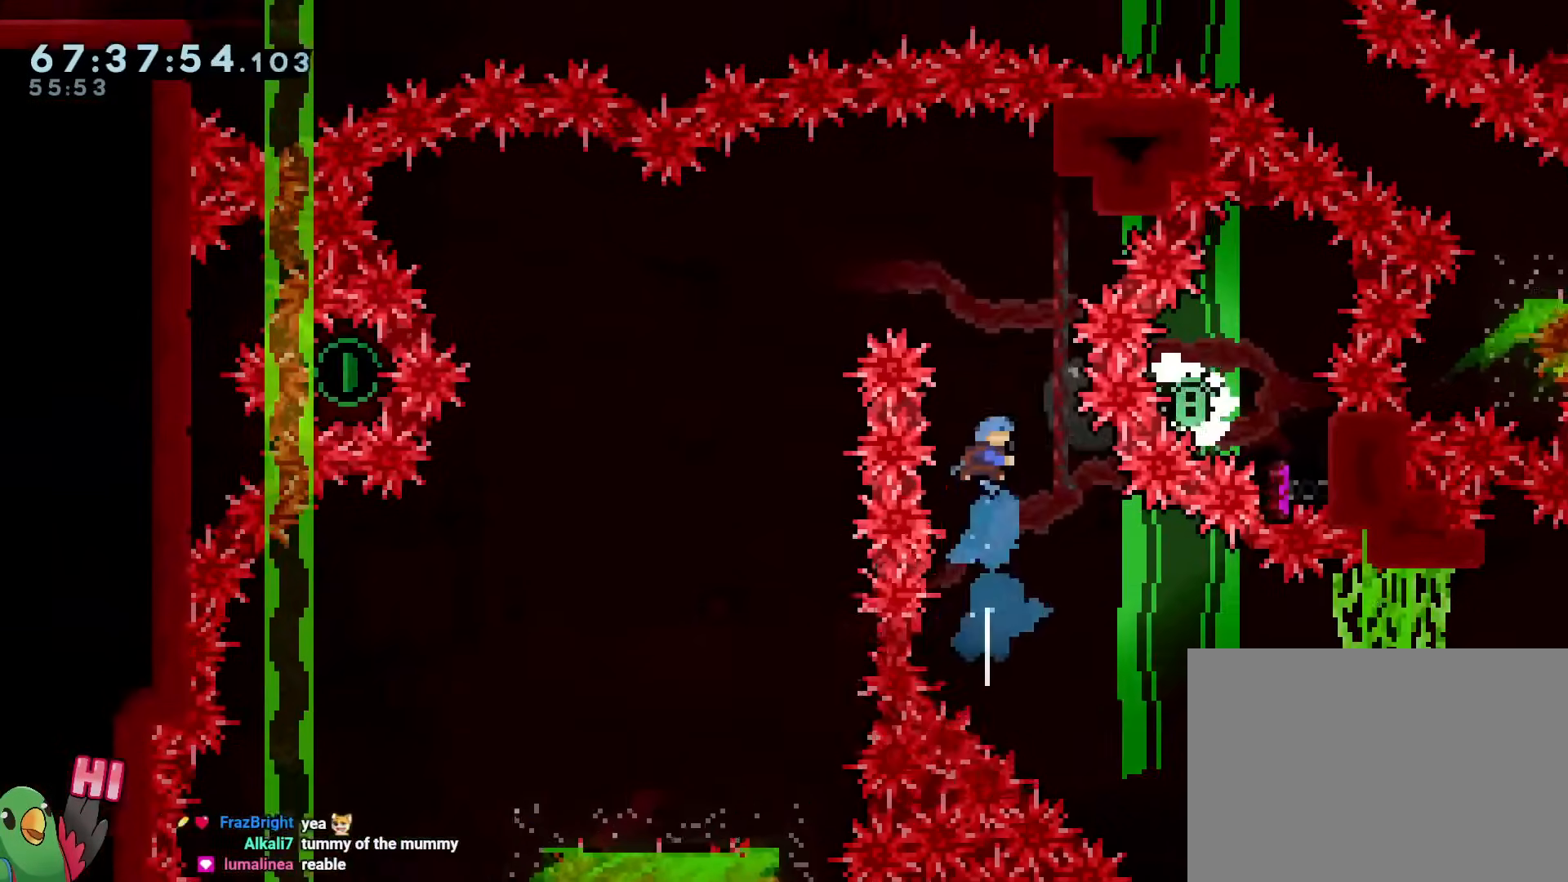
{"buttons": ["R1"], "left_stick": "right", "right_stick": "center", "events": [[117, "R1", "down"], [117, "left_stick", "right"], [150, "B", "up"], [184, "R1", "up"], [501, "R1", "down"]]}
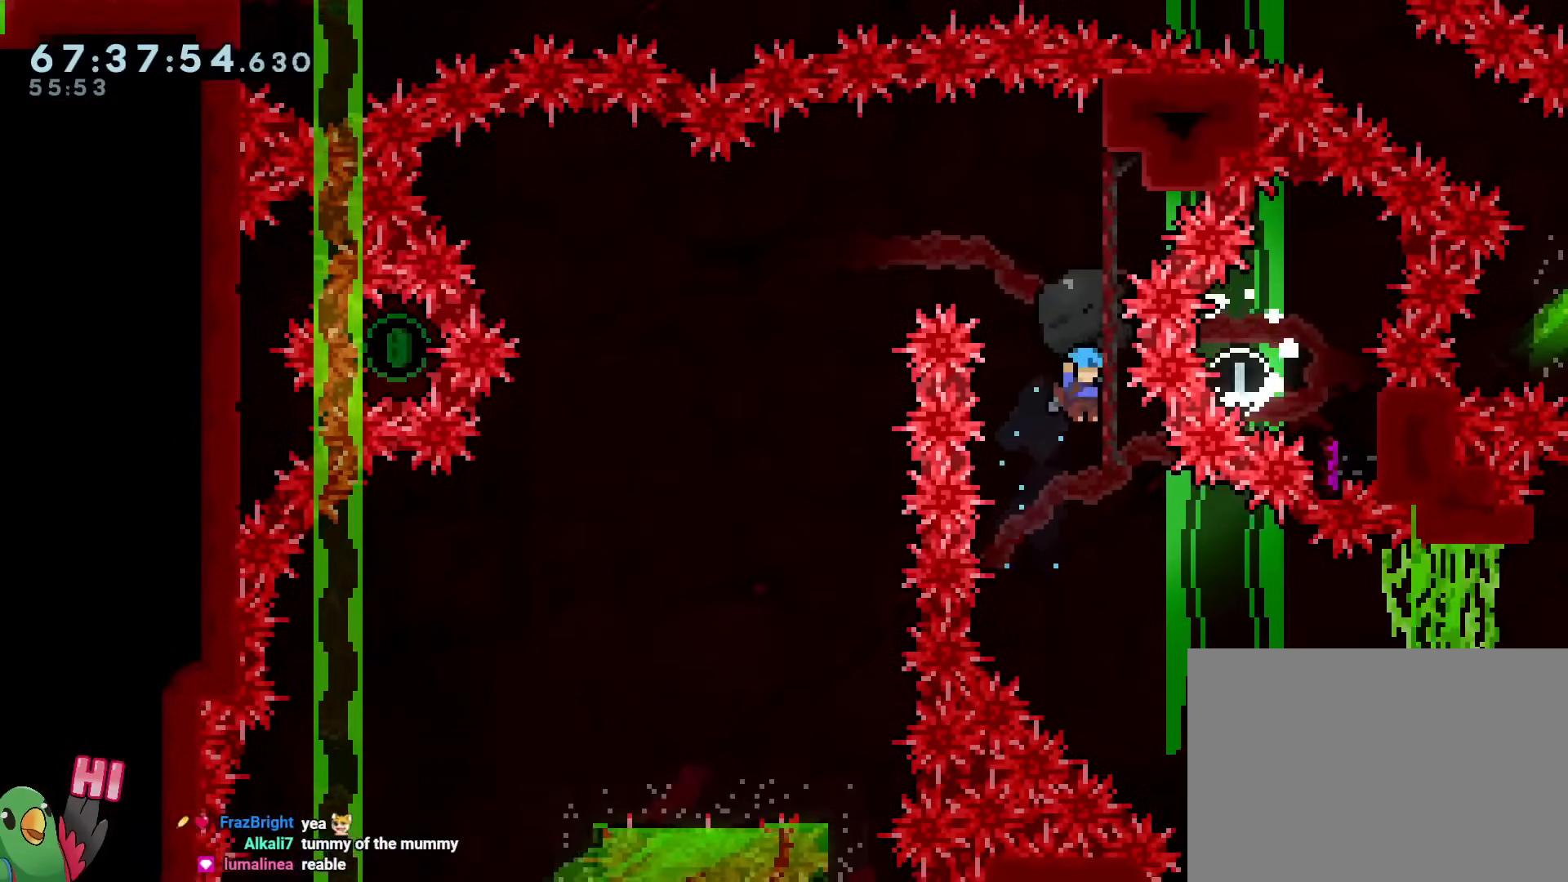
{"buttons": ["R1"], "left_stick": "right", "right_stick": "center", "events": [[67, "left_stick", "center"], [83, "B", "down"], [317, "left_stick", "right"], [484, "B", "up"]]}
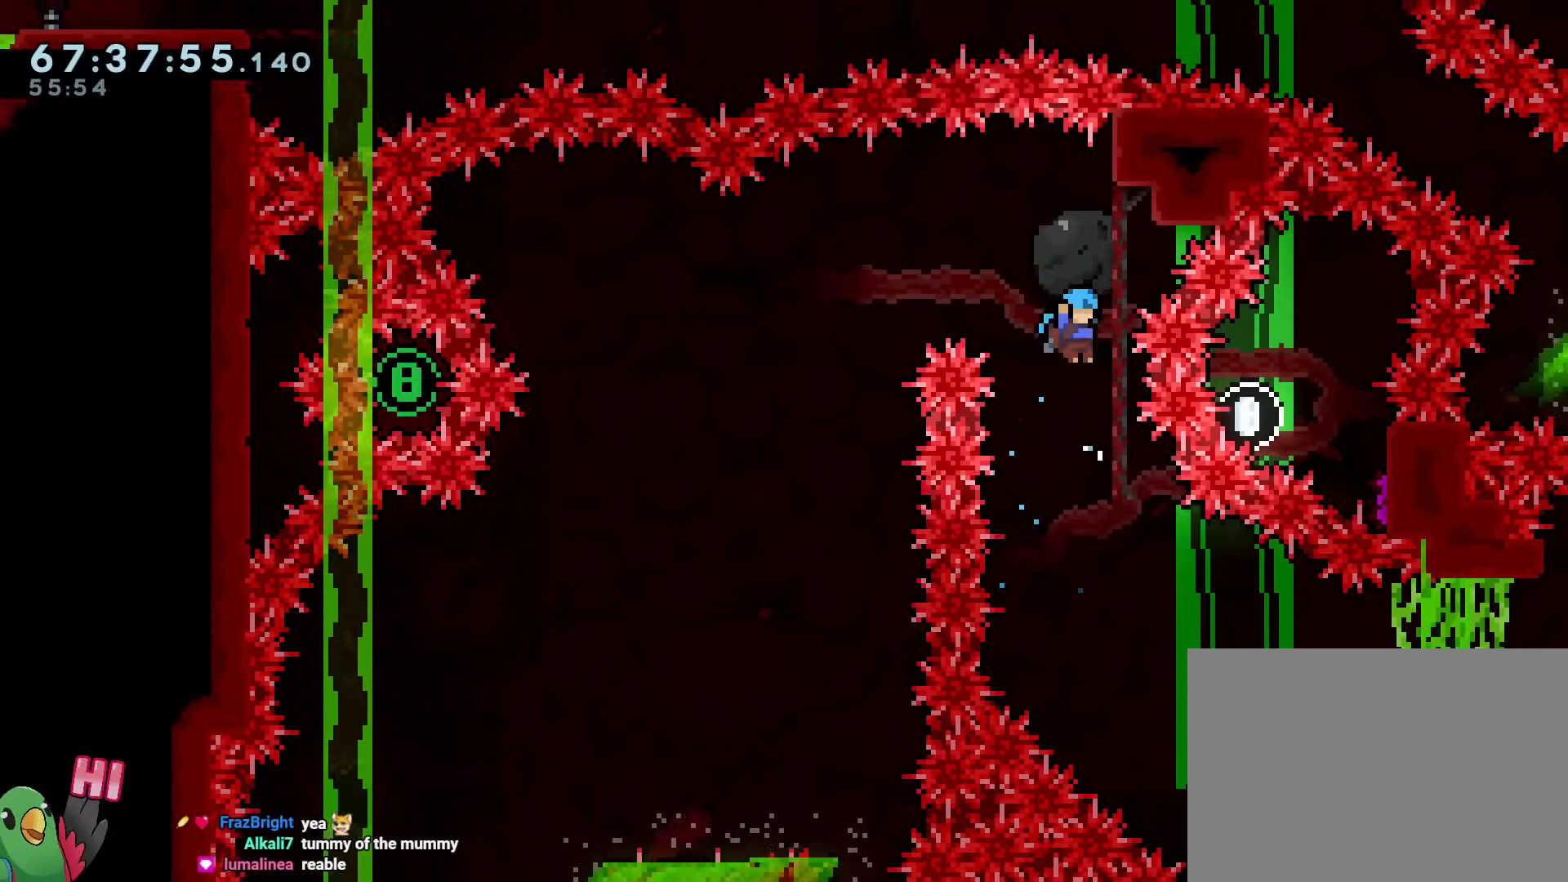
{"buttons": ["R1"], "left_stick": "left", "right_stick": "center", "events": [[84, "R1", "up"], [100, "left_stick", "center"], [117, "B", "down"], [167, "left_stick", "up-left"], [234, "R1", "down"], [451, "left_stick", "left"], [501, "B", "up"]]}
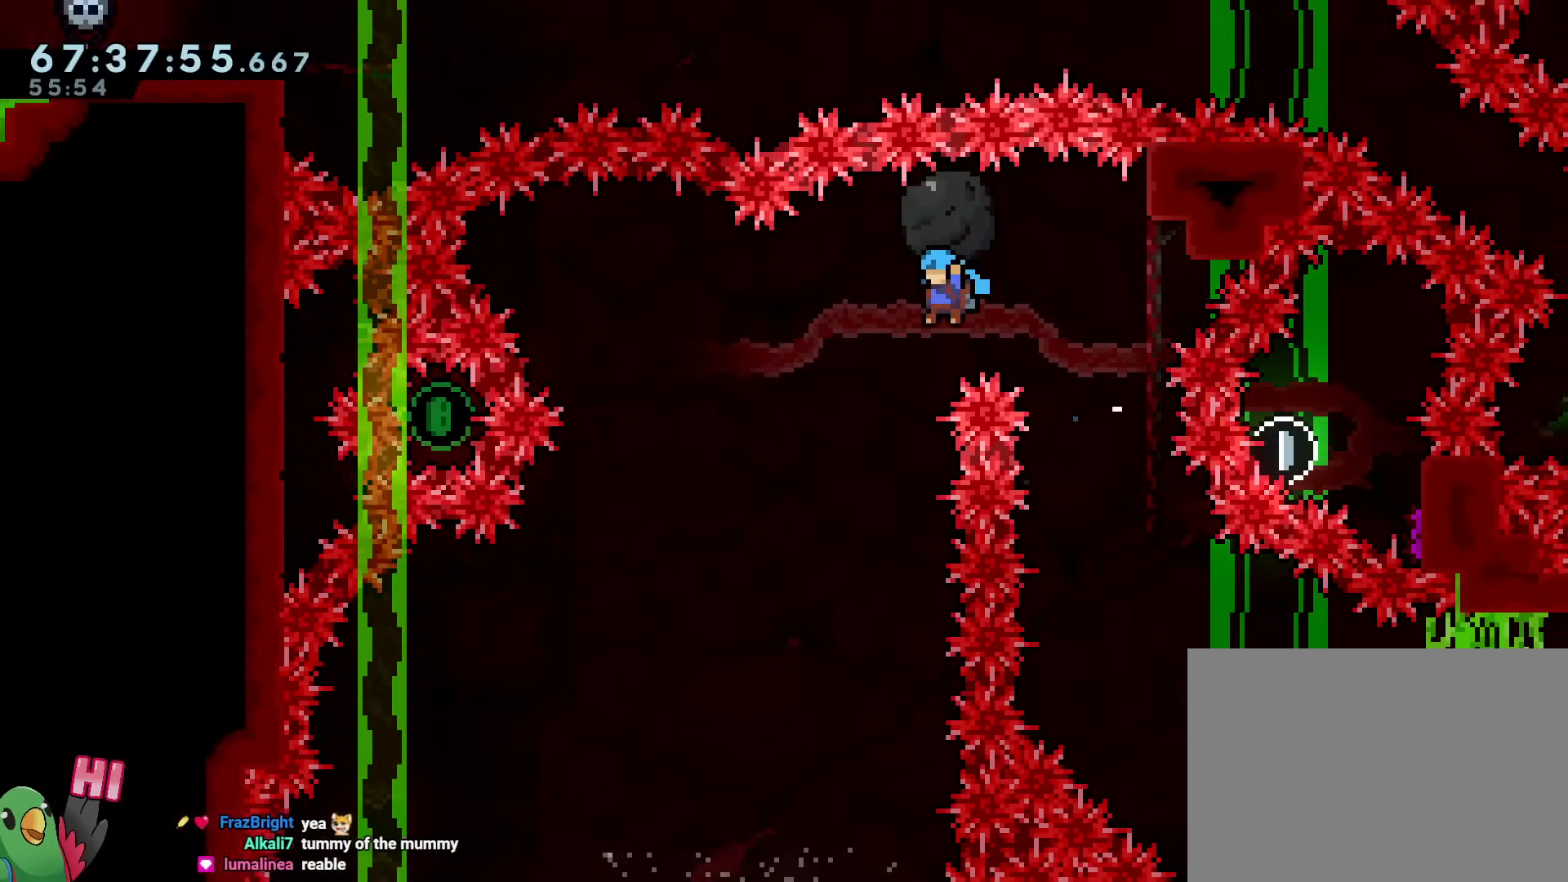
{"buttons": ["R1"], "left_stick": "center", "right_stick": "center", "events": [[117, "START", "down"], [267, "START", "up"], [333, "left_stick", "center"]]}
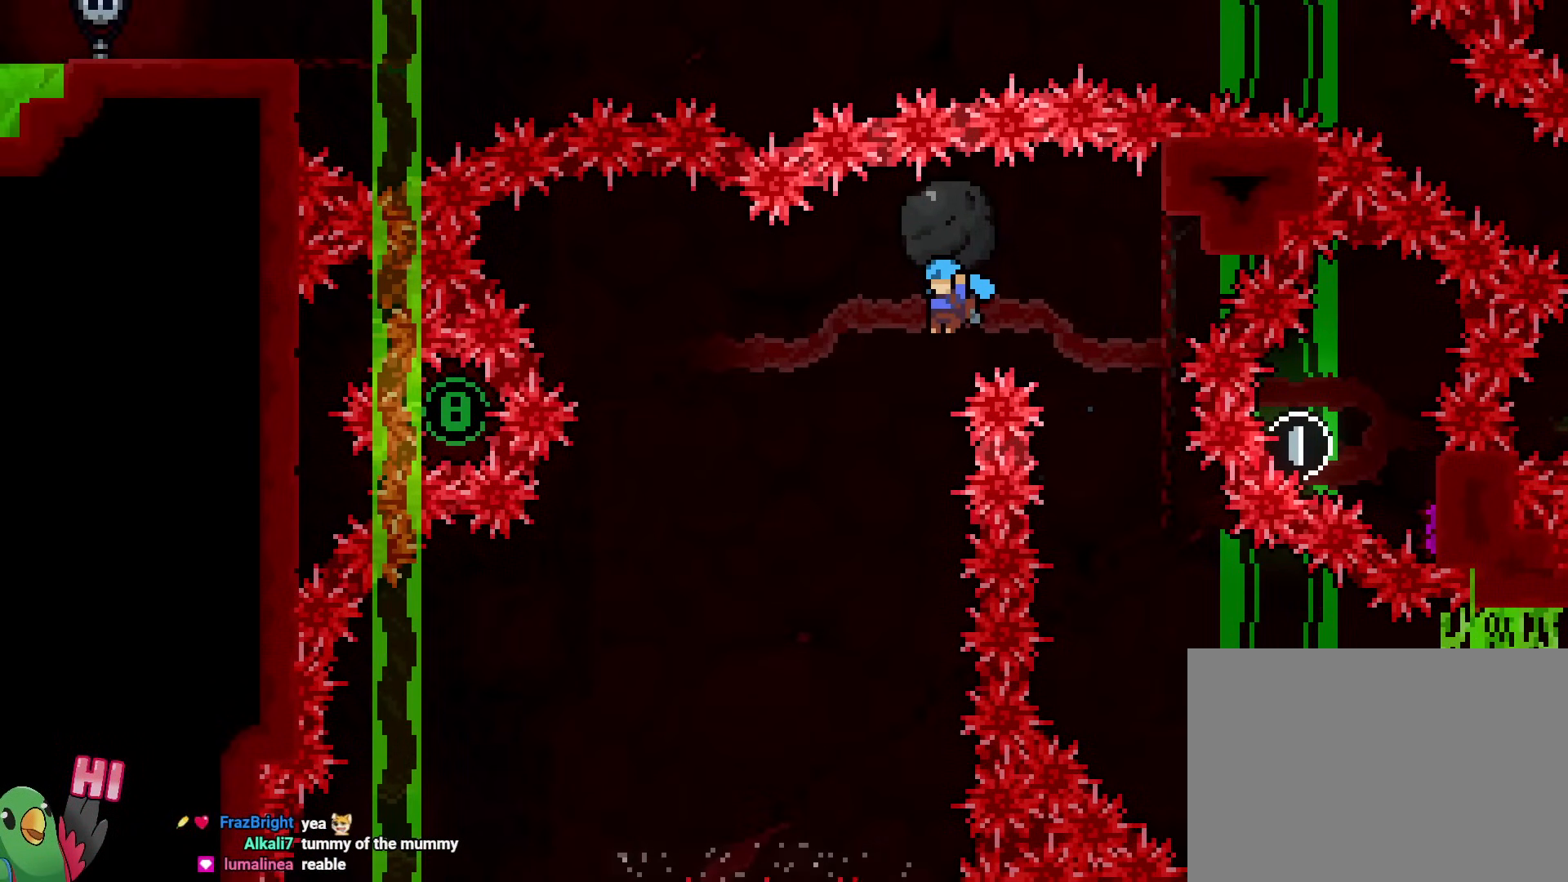
{"buttons": [], "left_stick": "center", "right_stick": "center", "events": [[134, "R1", "up"]]}
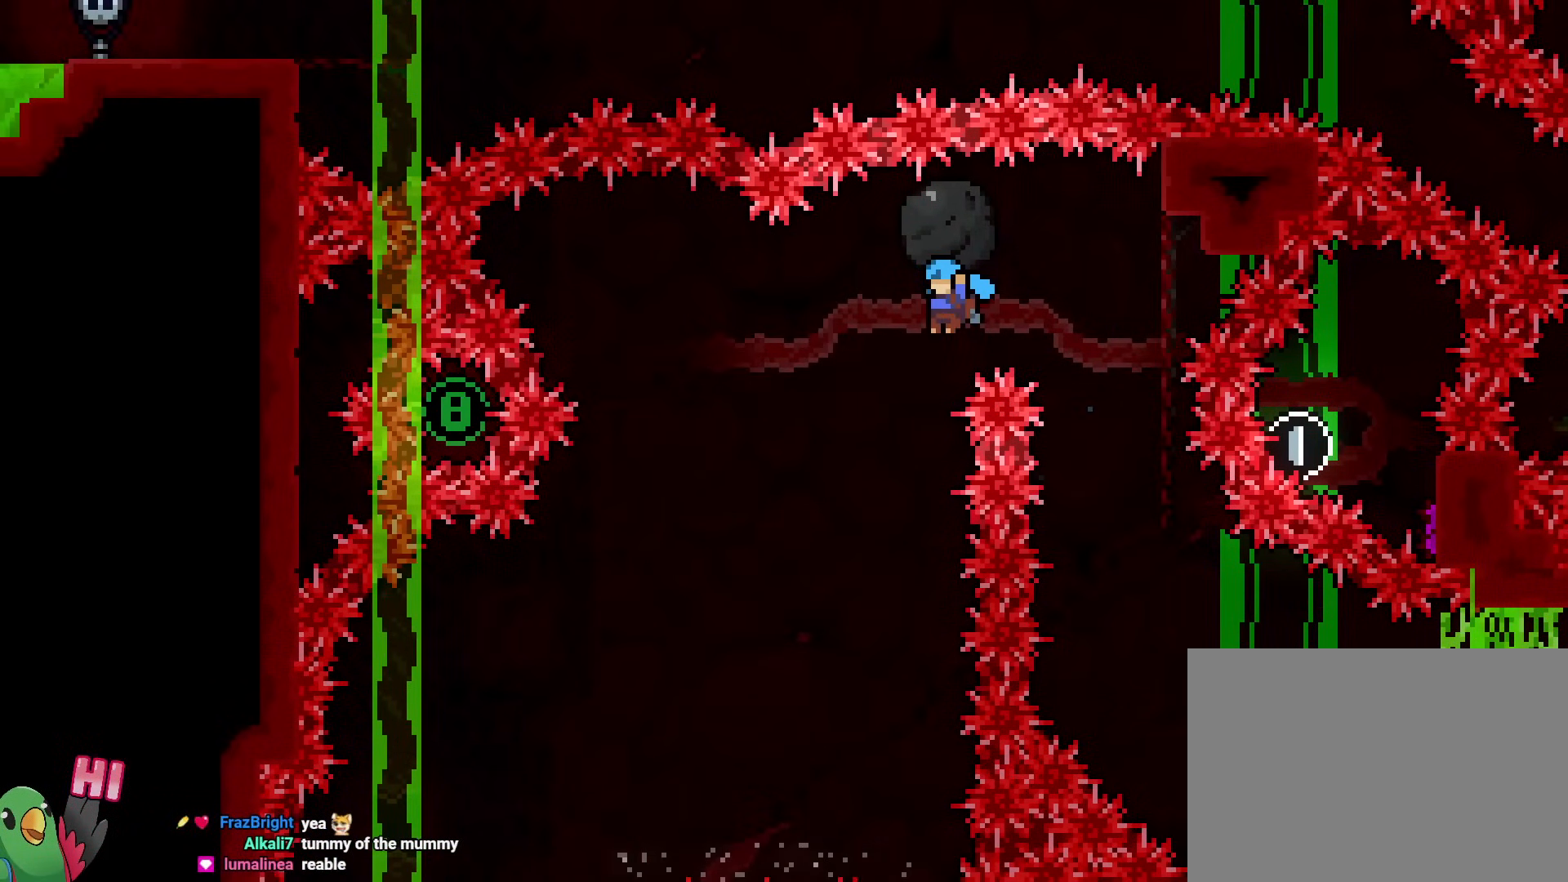
{"buttons": [], "left_stick": "center", "right_stick": "center", "events": []}